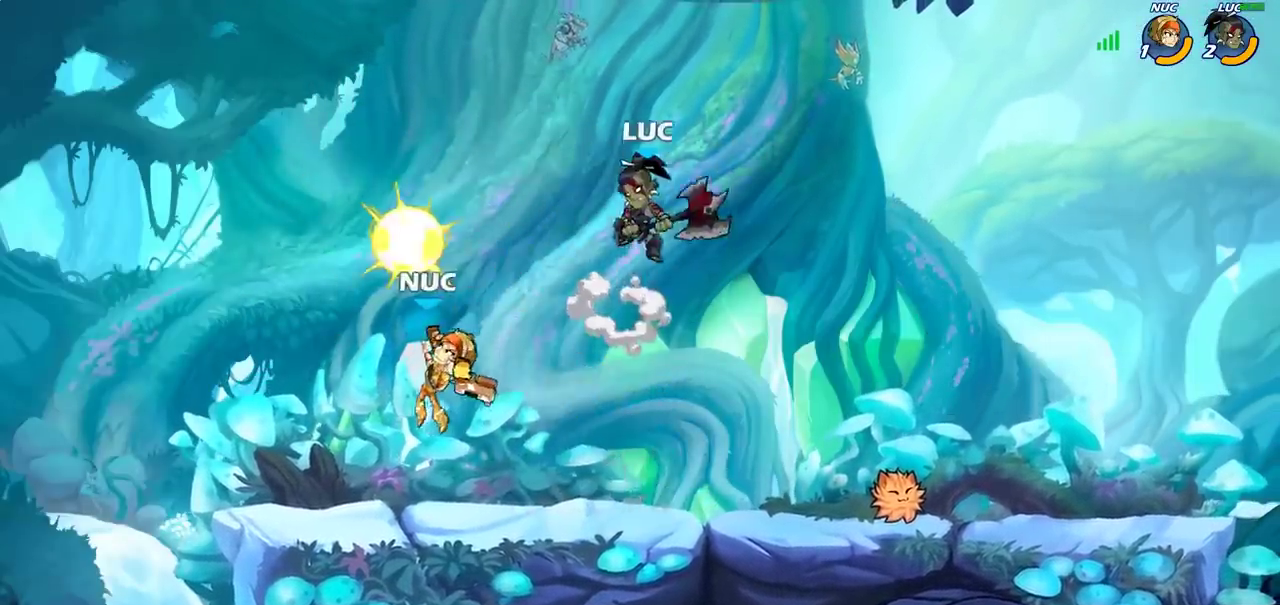
Gameplay with a controller (PlayStation layout); each line is a JSON object with the inputs held at the frame after it (dt_ms = milliseconds from this image to that frame). "events" lists button and stick changes between this image and that frame as [ms after this image, input, new state], when the widget could be followed in between. Not read: R1.
{"dt_ms": 300, "buttons": [], "left_stick": "down-right", "right_stick": "center", "events": [[17, "left_stick", "left"], [150, "left_stick", "down-left"], [233, "left_stick", "down"], [283, "left_stick", "down-right"]]}
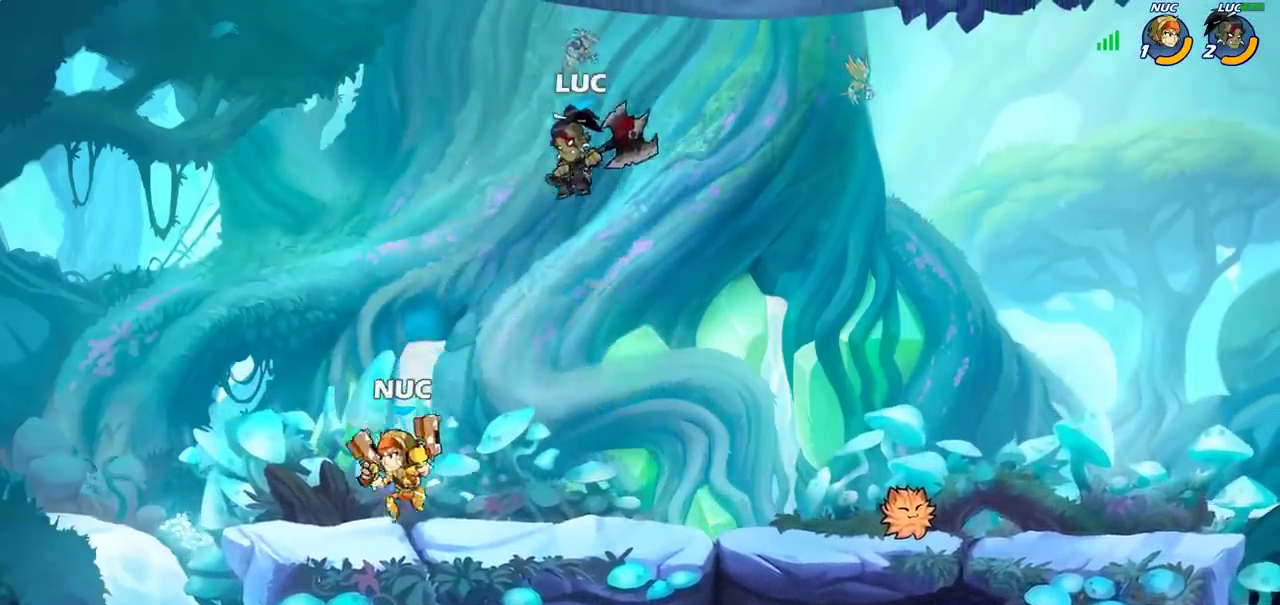
{"dt_ms": 500, "buttons": [], "left_stick": "right", "right_stick": "center", "events": [[333, "left_stick", "right"]]}
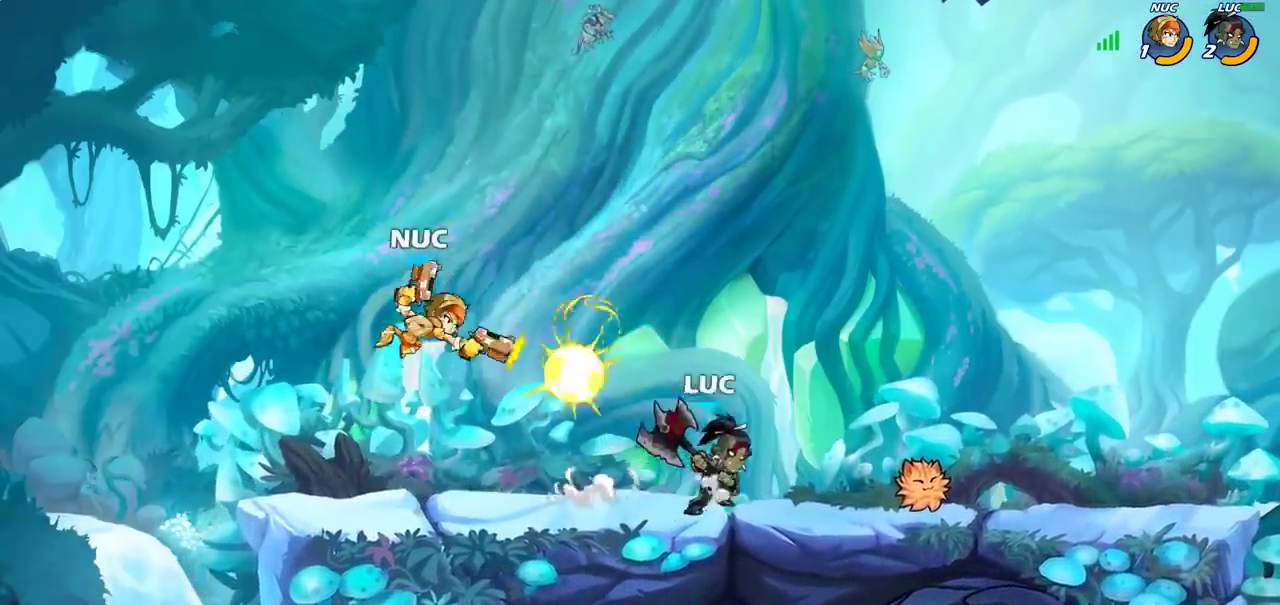
{"dt_ms": 500, "buttons": ["SQUARE"], "left_stick": "down", "right_stick": "center", "events": [[100, "left_stick", "left"], [200, "R2", "down"], [367, "R2", "up"], [400, "left_stick", "down-left"], [417, "SQUARE", "down"], [500, "left_stick", "down"]]}
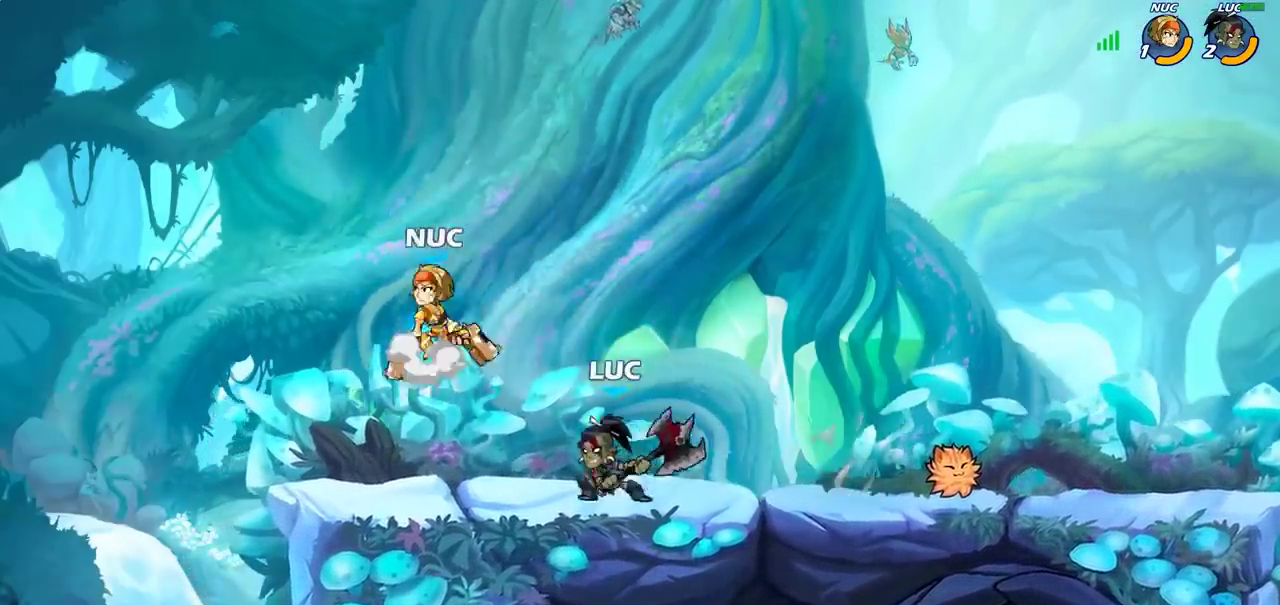
{"dt_ms": 300, "buttons": [], "left_stick": "center", "right_stick": "center", "events": [[17, "SQUARE", "up"], [67, "left_stick", "center"]]}
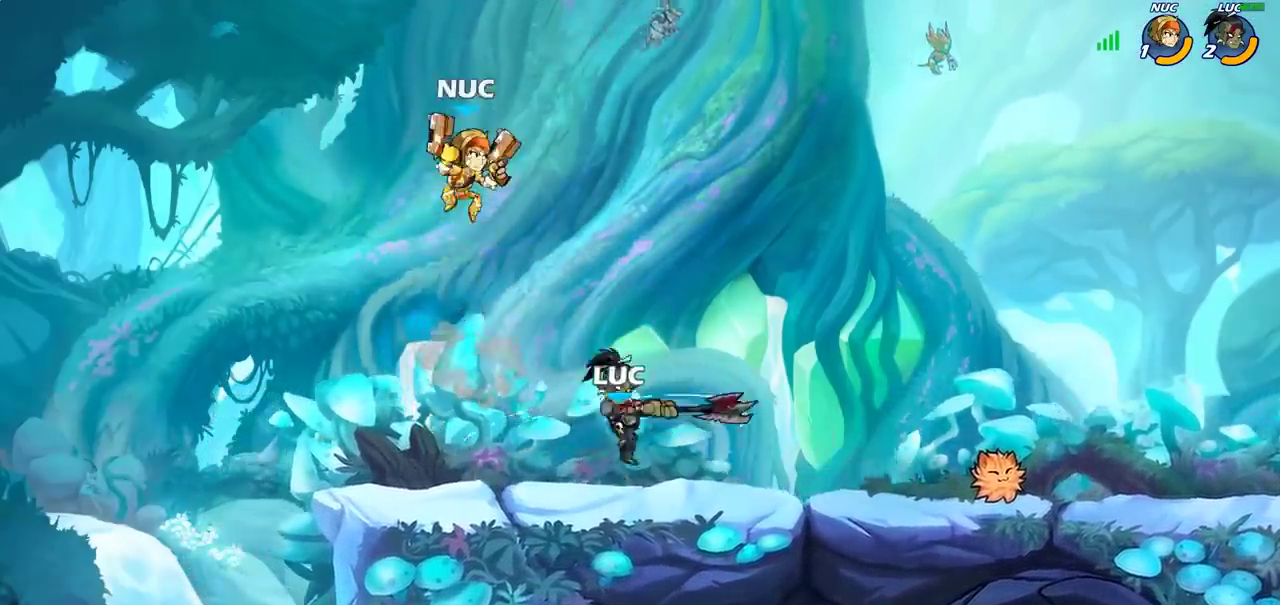
{"dt_ms": 700, "buttons": [], "left_stick": "down", "right_stick": "center", "events": [[383, "R2", "down"], [650, "left_stick", "down"], [667, "R2", "up"]]}
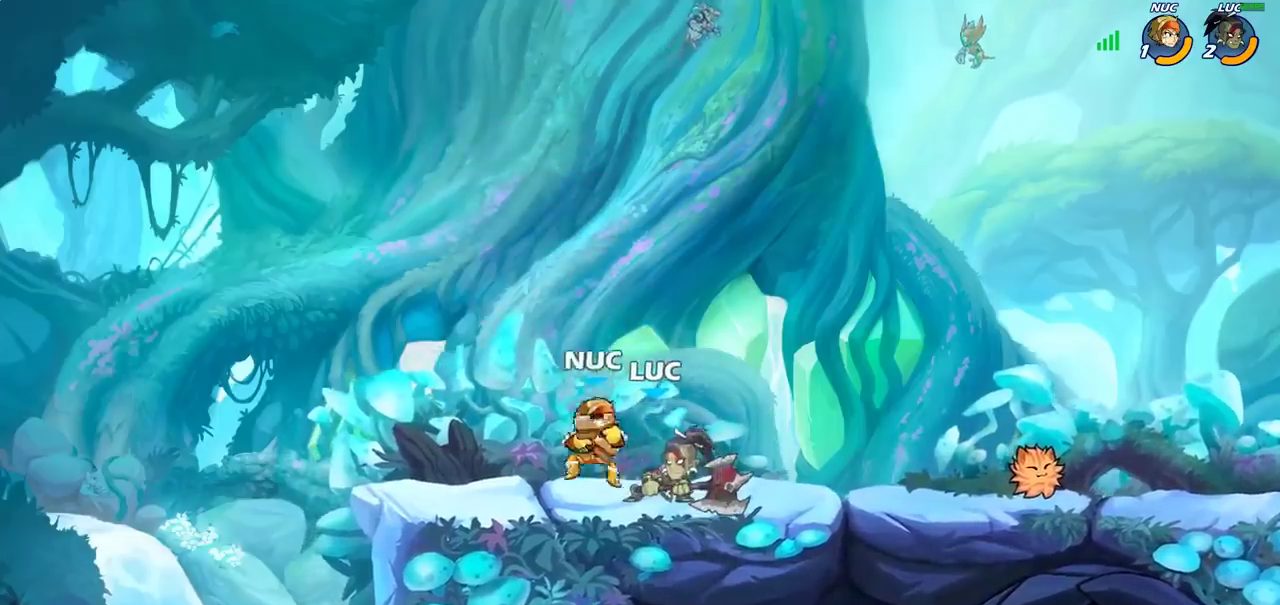
{"dt_ms": 700, "buttons": ["CROSS"], "left_stick": "center", "right_stick": "center", "events": [[83, "SQUARE", "down"], [200, "SQUARE", "up"], [300, "left_stick", "center"], [667, "CROSS", "down"]]}
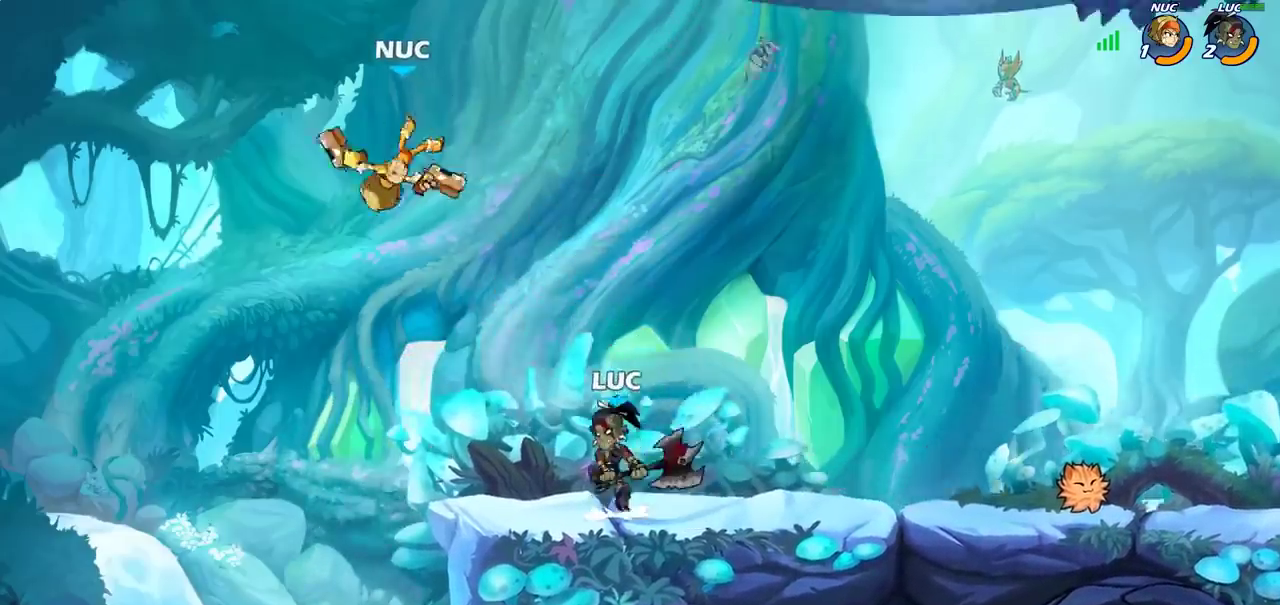
{"dt_ms": 300, "buttons": [], "left_stick": "center", "right_stick": "center", "events": [[17, "CIRCLE", "down"], [17, "CROSS", "up"], [150, "CIRCLE", "up"]]}
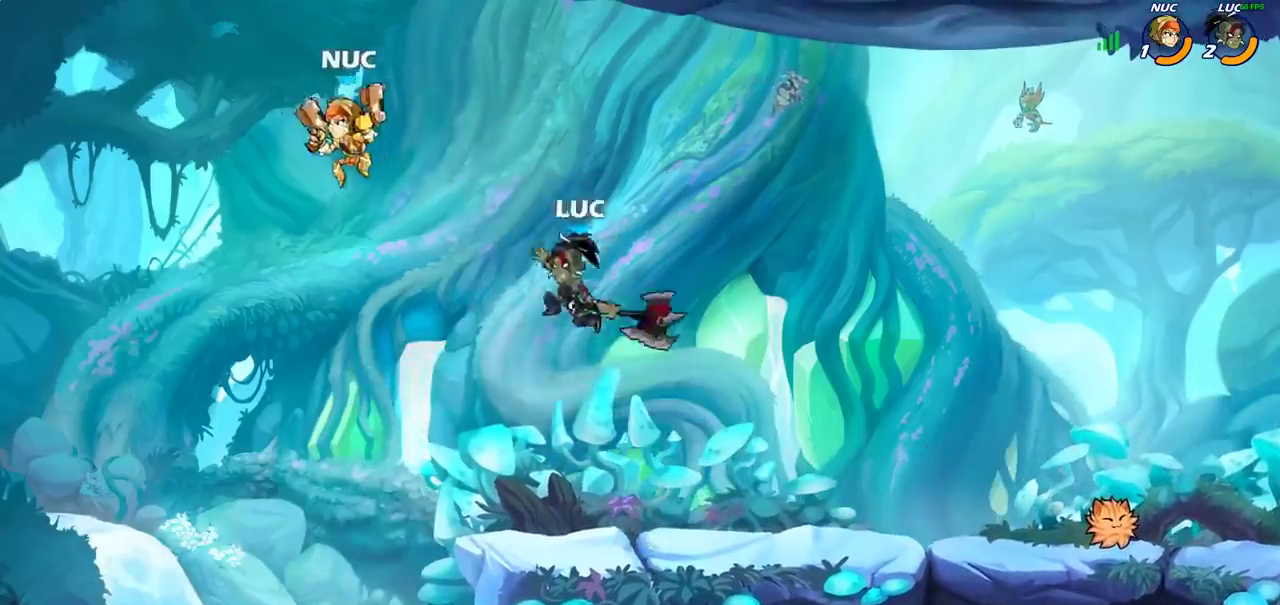
{"dt_ms": 700, "buttons": [], "left_stick": "down-left", "right_stick": "center", "events": [[67, "left_stick", "left"], [400, "left_stick", "right"], [533, "left_stick", "down-left"]]}
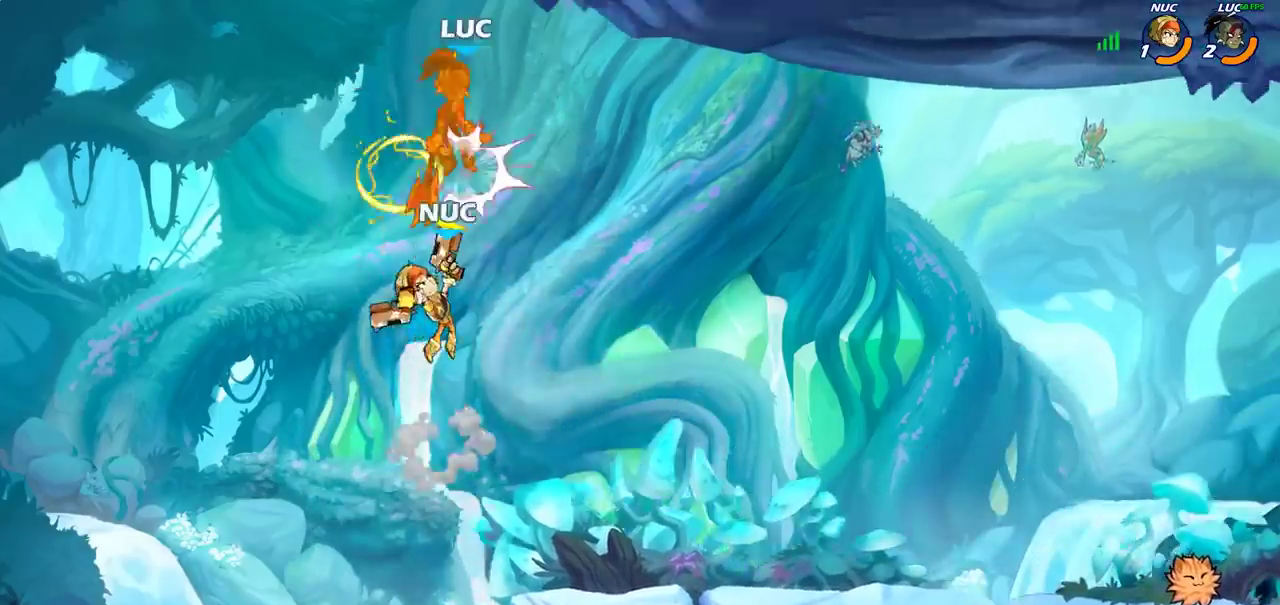
{"dt_ms": 300, "buttons": [], "left_stick": "down", "right_stick": "center", "events": [[217, "left_stick", "center"], [300, "left_stick", "down"]]}
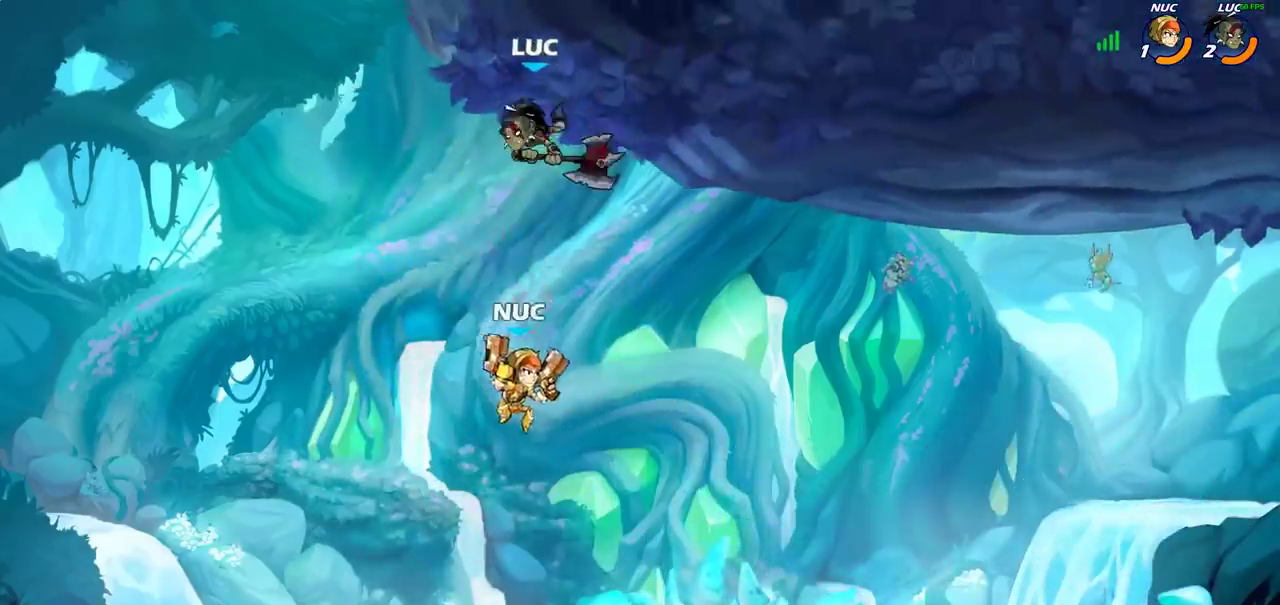
{"dt_ms": 400, "buttons": [], "left_stick": "left", "right_stick": "center", "events": [[50, "SQUARE", "down"], [117, "SQUARE", "up"], [117, "left_stick", "down-right"], [183, "left_stick", "down"], [267, "left_stick", "down-left"], [400, "left_stick", "left"]]}
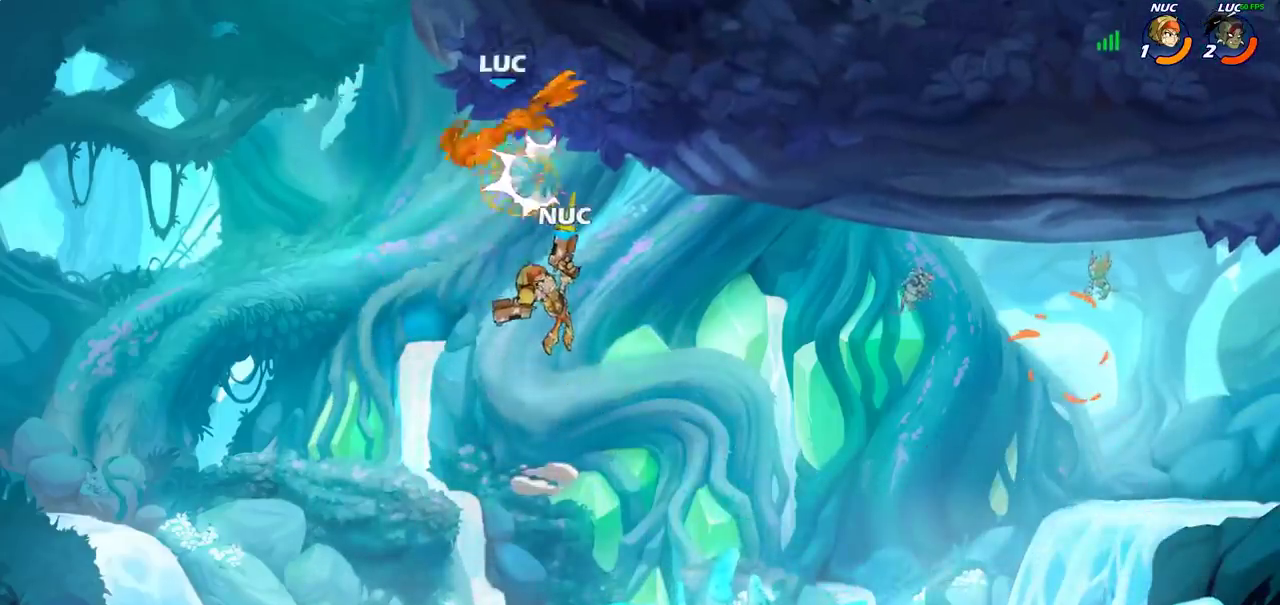
{"dt_ms": 700, "buttons": [], "left_stick": "right", "right_stick": "center", "events": [[233, "left_stick", "right"], [350, "SQUARE", "down"], [433, "SQUARE", "up"]]}
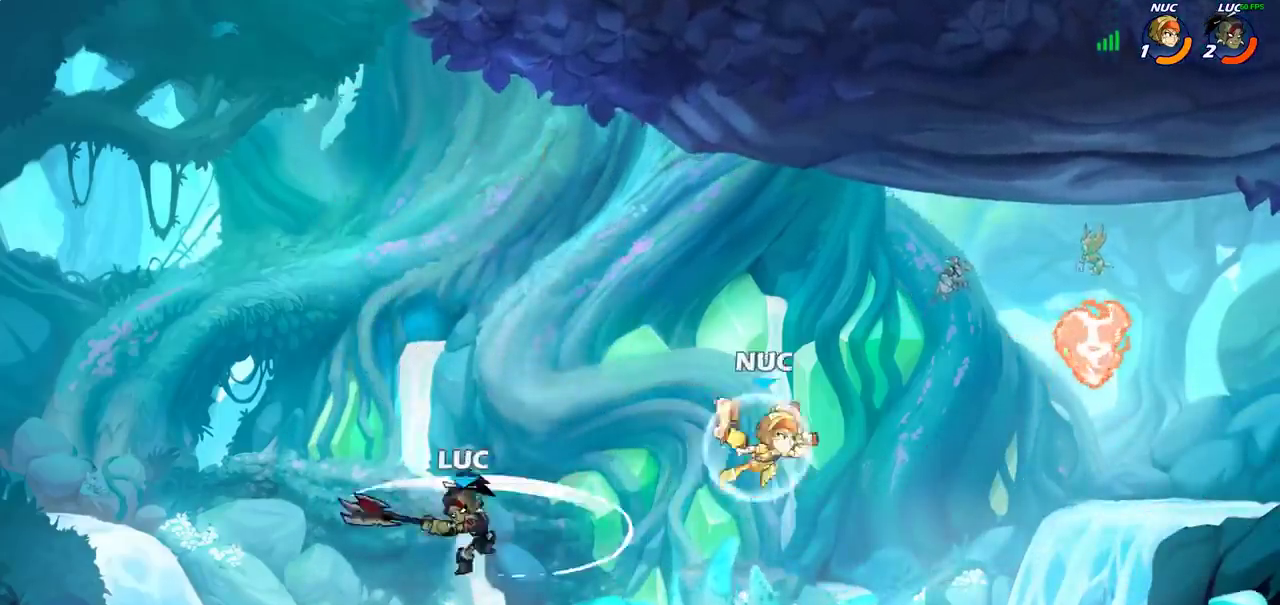
{"dt_ms": 400, "buttons": ["CROSS"], "left_stick": "left", "right_stick": "center", "events": [[383, "CROSS", "down"], [400, "left_stick", "left"]]}
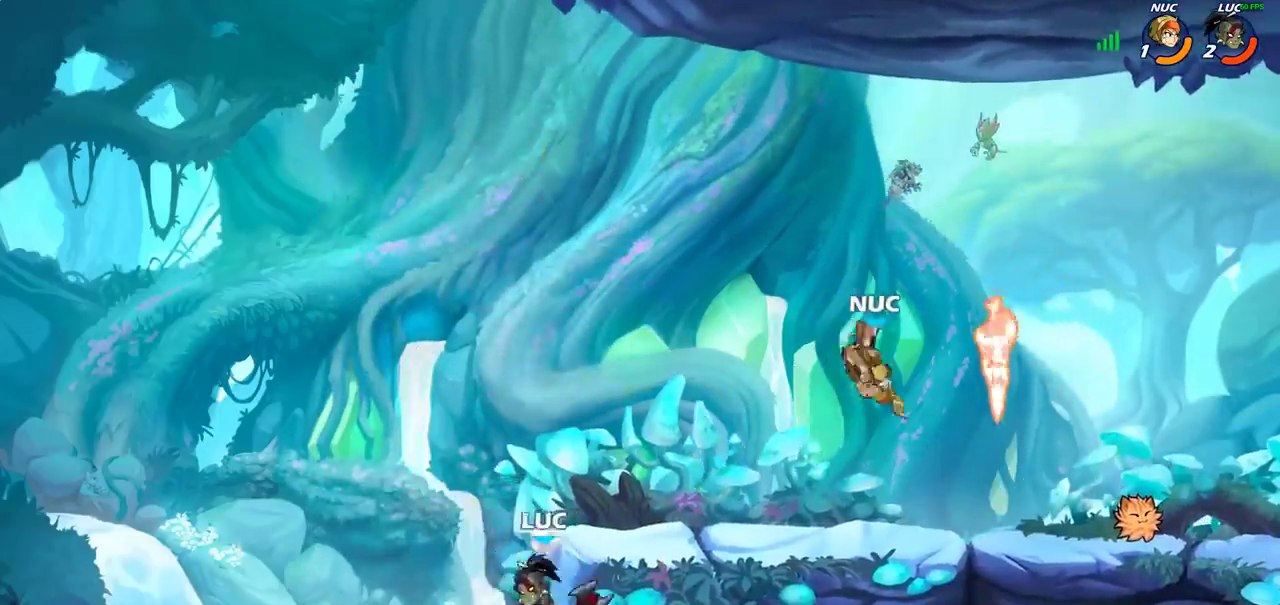
{"dt_ms": 300, "buttons": ["CIRCLE"], "left_stick": "right", "right_stick": "center", "events": [[83, "CROSS", "up"], [83, "left_stick", "center"], [133, "L1", "down"], [150, "R2", "down"], [217, "L1", "up"], [217, "left_stick", "right"], [267, "CIRCLE", "down"], [283, "R2", "up"]]}
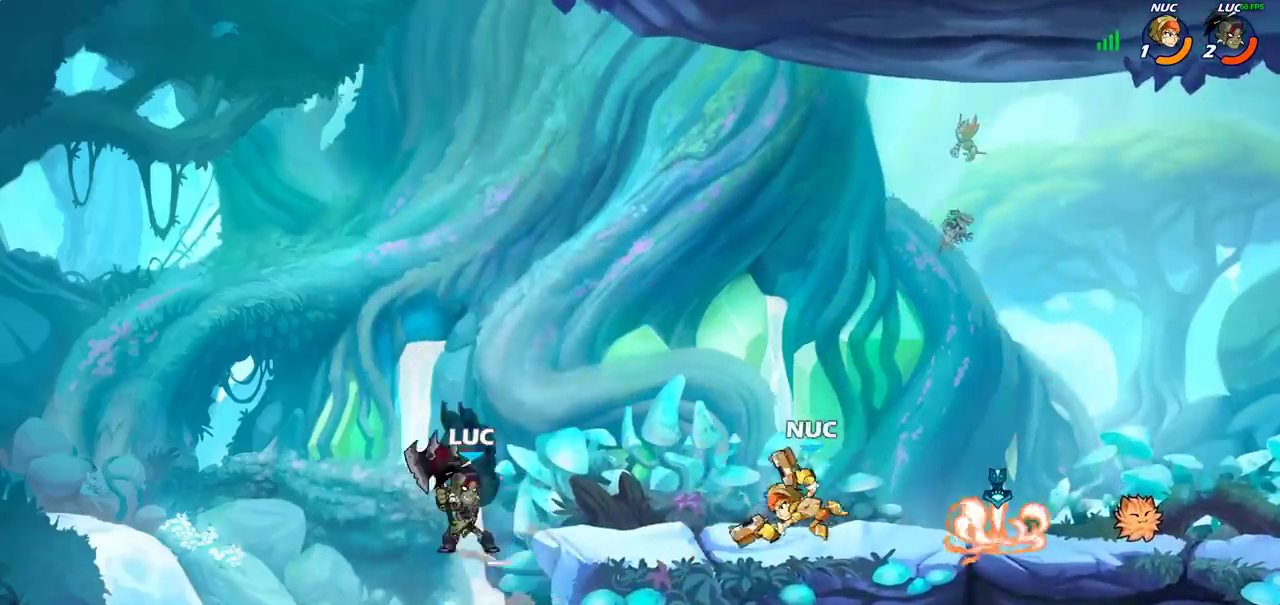
{"dt_ms": 800, "buttons": [], "left_stick": "center", "right_stick": "center", "events": [[50, "CIRCLE", "up"], [333, "L1", "down"], [383, "L1", "up"], [767, "left_stick", "center"]]}
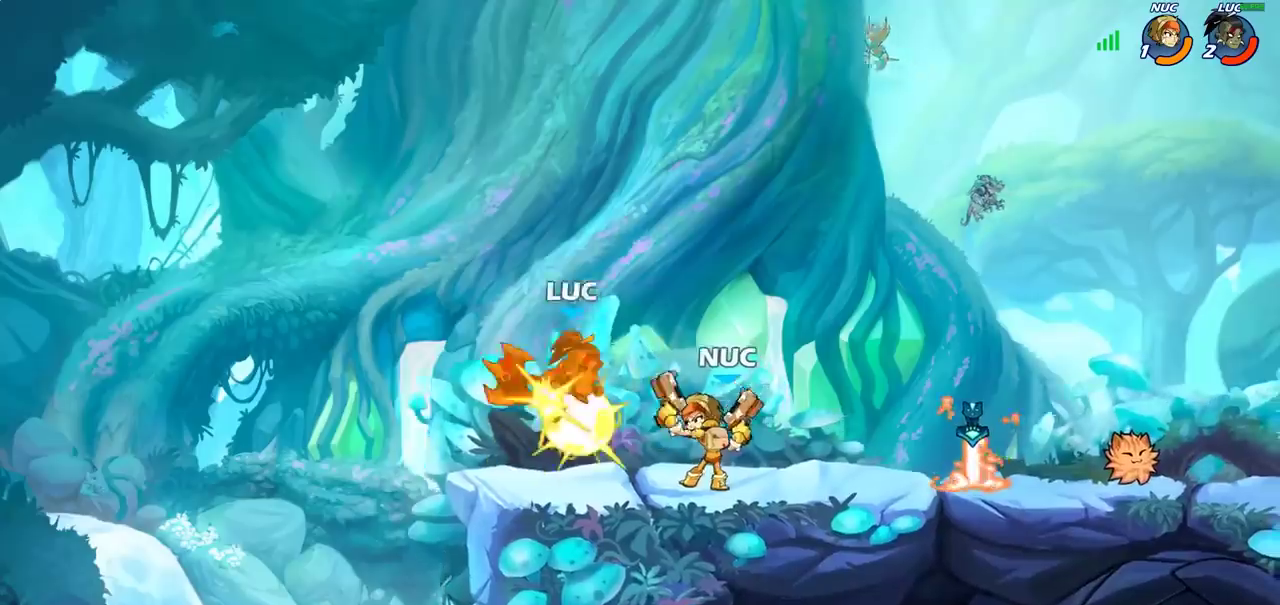
{"dt_ms": 400, "buttons": [], "left_stick": "center", "right_stick": "center", "events": []}
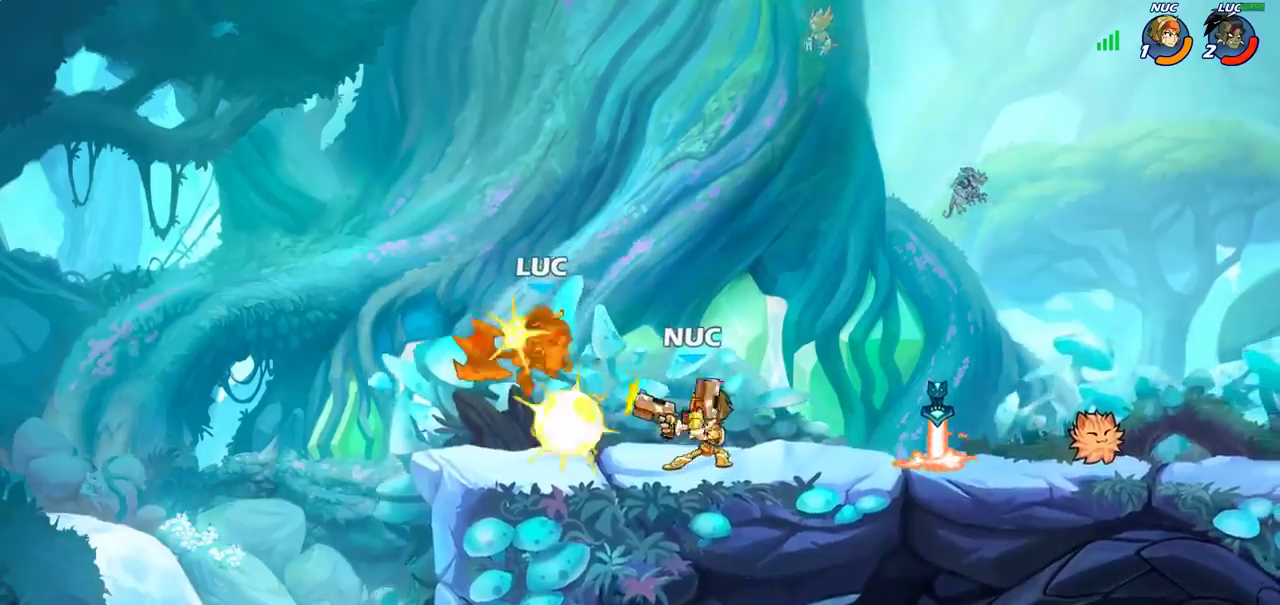
{"dt_ms": 300, "buttons": [], "left_stick": "left", "right_stick": "center", "events": [[300, "left_stick", "left"]]}
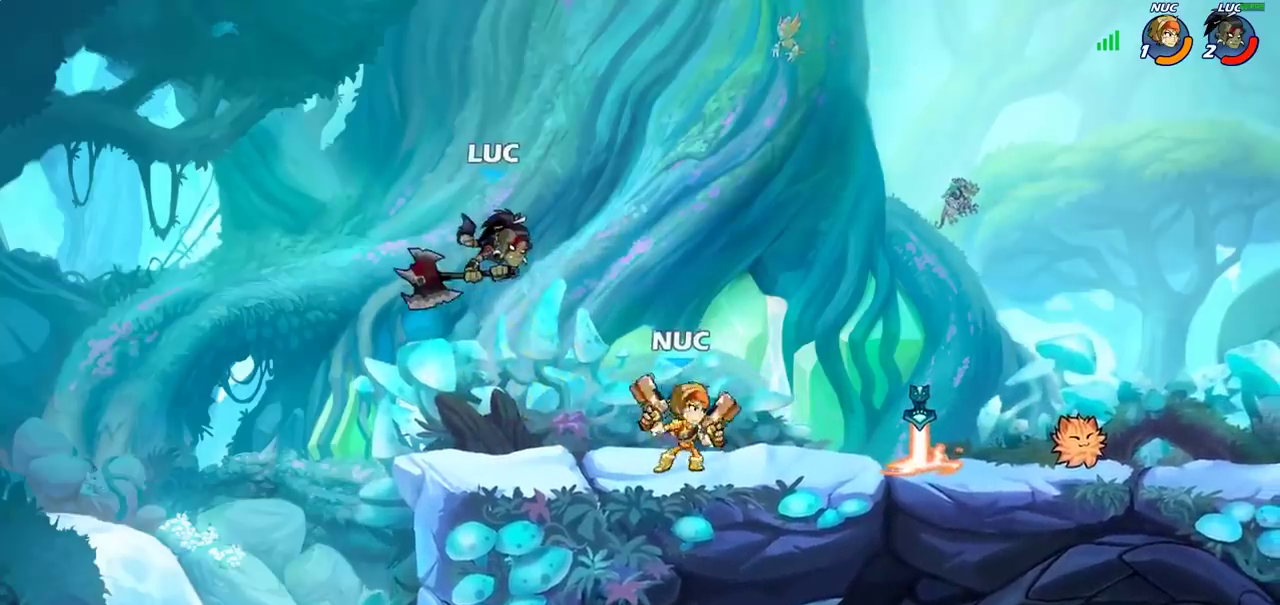
{"dt_ms": 700, "buttons": [], "left_stick": "down", "right_stick": "center", "events": [[150, "CROSS", "down"], [150, "left_stick", "up-left"], [267, "left_stick", "up-right"], [300, "CROSS", "up"], [433, "left_stick", "down"]]}
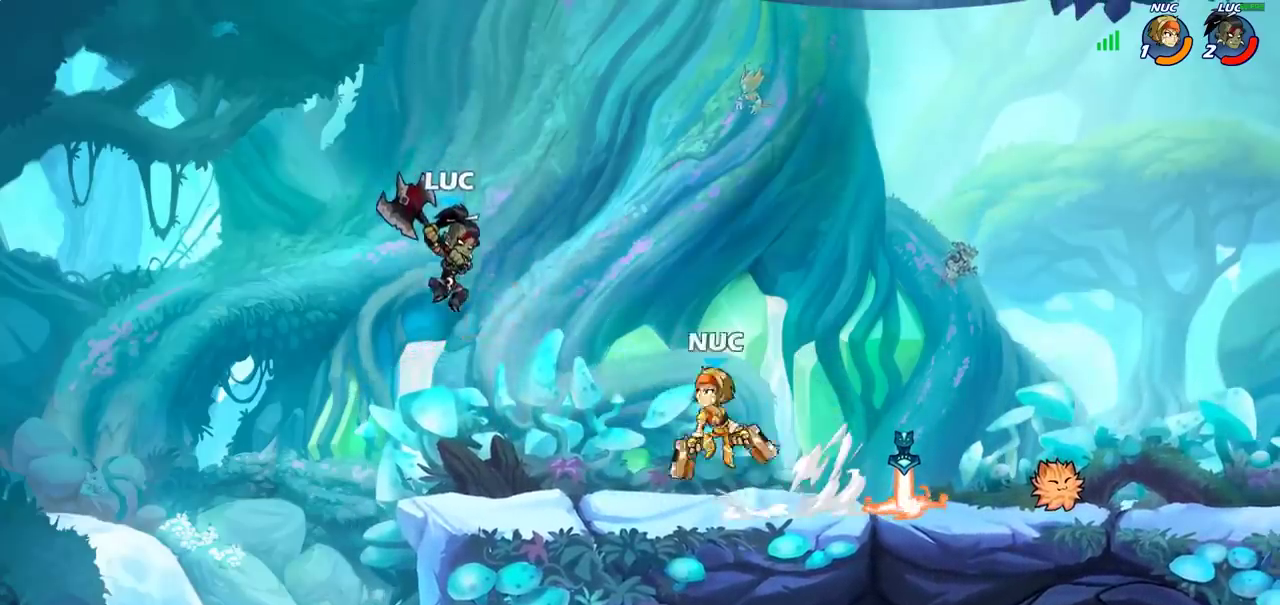
{"dt_ms": 400, "buttons": [], "left_stick": "right", "right_stick": "center", "events": [[150, "left_stick", "center"], [400, "left_stick", "right"]]}
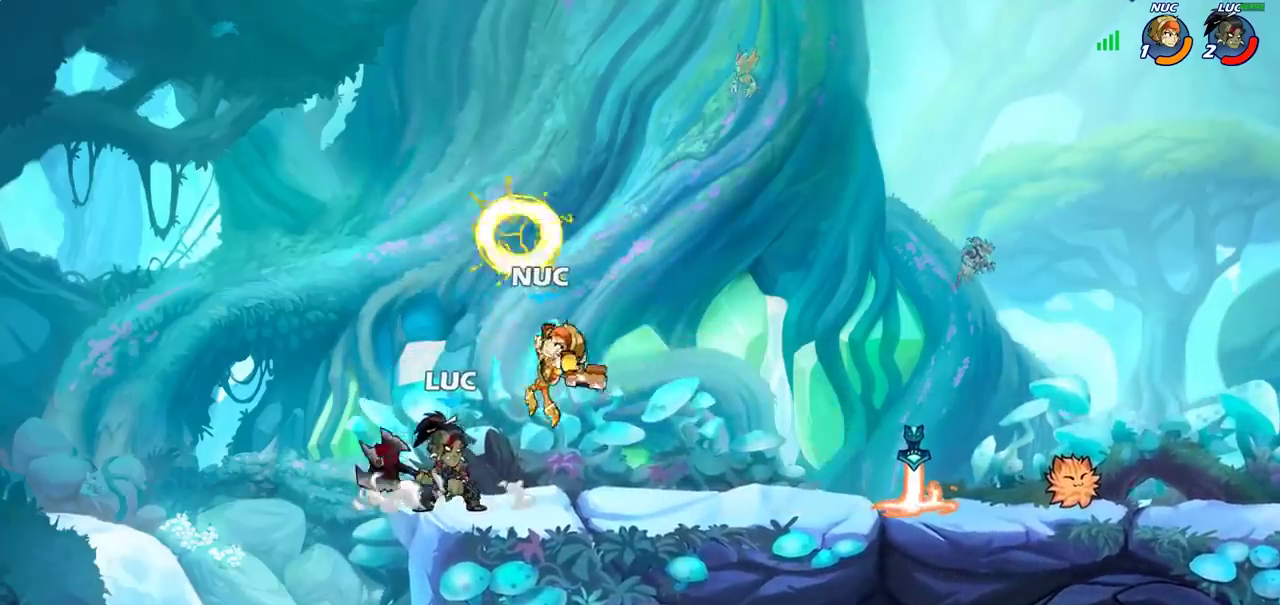
{"dt_ms": 700, "buttons": ["CROSS"], "left_stick": "center", "right_stick": "center", "events": [[50, "SQUARE", "down"], [117, "SQUARE", "up"], [117, "left_stick", "center"], [700, "CROSS", "down"]]}
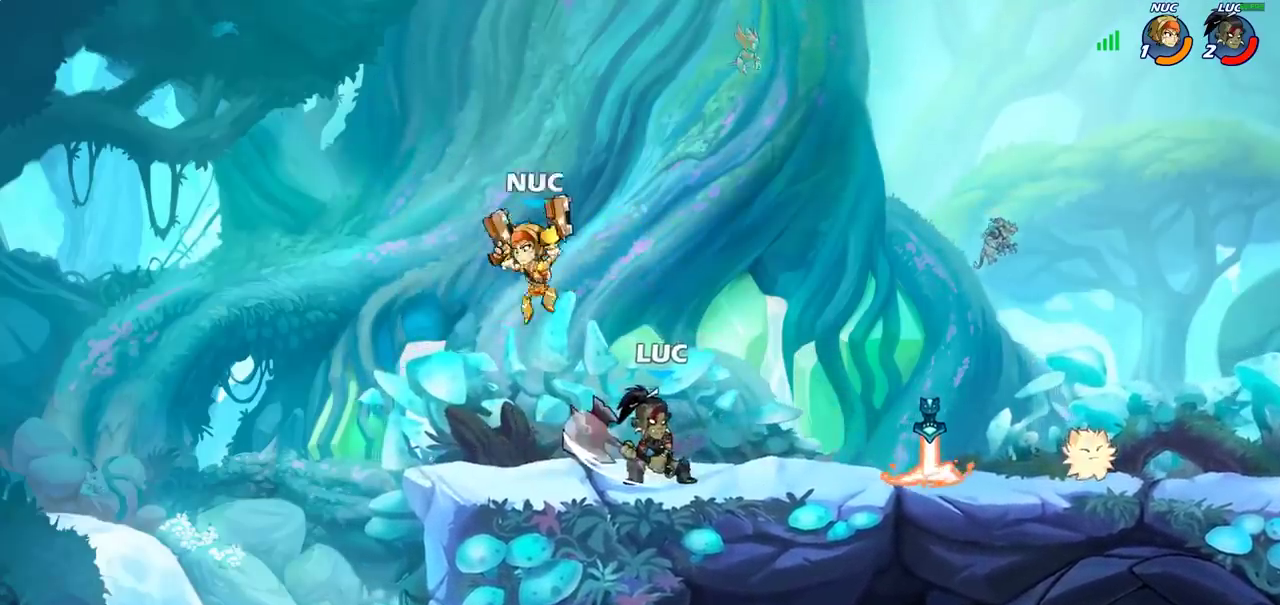
{"dt_ms": 400, "buttons": ["SQUARE"], "left_stick": "center", "right_stick": "center", "events": [[67, "R2", "down"], [83, "CROSS", "up"], [350, "SQUARE", "down"], [367, "R2", "up"]]}
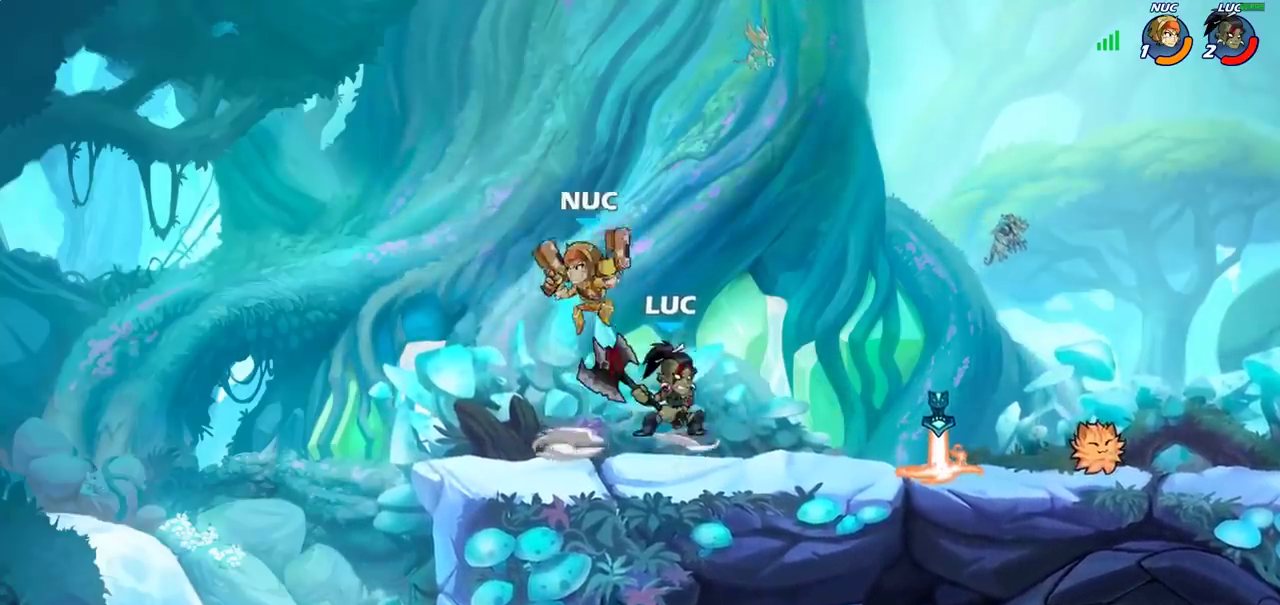
{"dt_ms": 300, "buttons": [], "left_stick": "left", "right_stick": "center", "events": [[83, "SQUARE", "up"], [150, "left_stick", "left"]]}
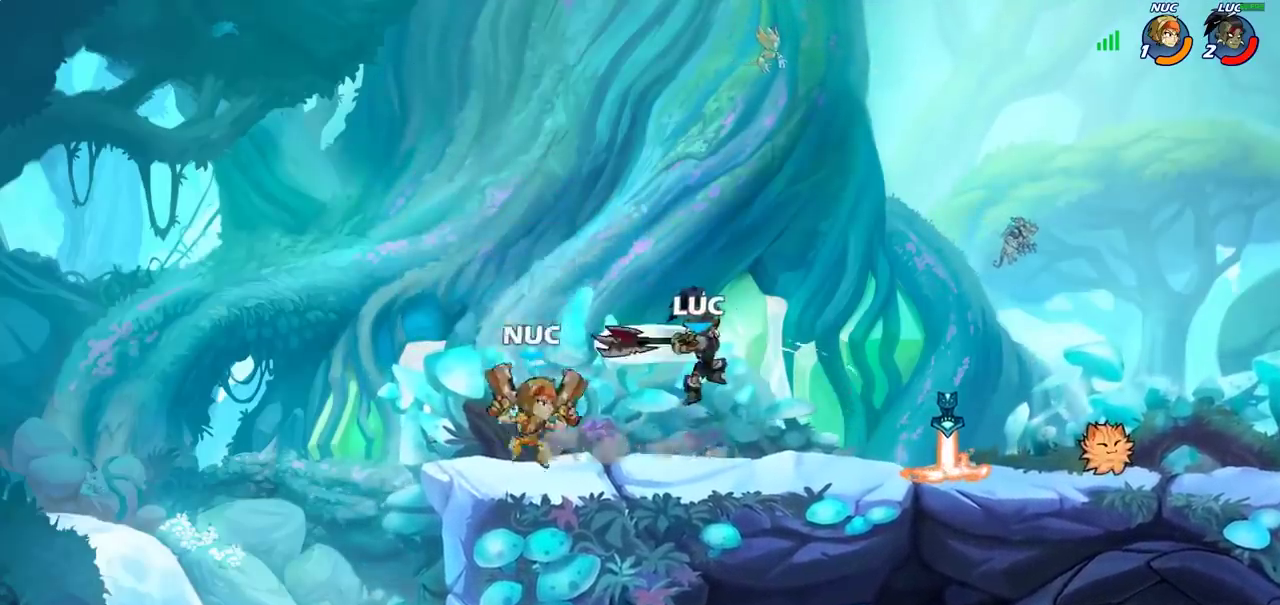
{"dt_ms": 700, "buttons": [], "left_stick": "center", "right_stick": "center", "events": [[117, "left_stick", "up-left"], [250, "CROSS", "down"], [433, "CROSS", "up"], [483, "left_stick", "up-right"], [683, "left_stick", "center"]]}